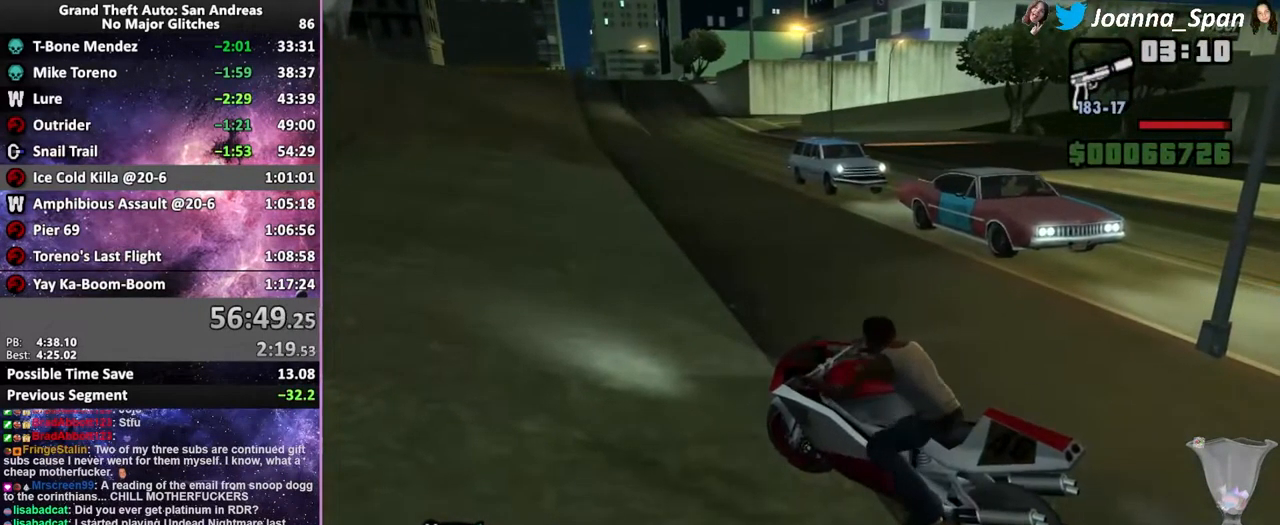
Gameplay with keyboard and mouse; each line is a JSON object with the keys and mouse buttons held at the frame after it. "events" lists presses ("down") and releases ("up") of ".", "/", "0", "1", "2", "3", "4", "5", "6", "7", "8", "9", "a", "alt_l", "alt_r", "b", "backslash", "backspace", "c", "caps_lock", "comma", "ctrl_l", "ctrl_r", "d", "down", "e", "equals", "escape", "f", "f1", "f10", "f11", "f12", "f2", "f3", "f4", "f5", "f6", "f7", "f8", "f9", "g", "h", "i", "j", "k", "l", "lbracket", "left", "m", "minus", "n", "o", "p", "q", "quote", "r", "rbracket", "return", "right", "s", "semicolon", "shift_l", "shift_r", "space", "super", "t", "tab", "tilde", "u", "up", "v", "w", "x", "y", "z", "mouse_left", "mouse_wheel", "mouse_right", "mouse_mb4" and "mouse_mb5" between this image and that frame as [ms after this image, input, new state], when the widget could be followed in between. "mouse_left", "mouse_wheel", "mouse_right", "mouse_mb4", "mouse_mb5" = the "left", "wheel", "right", "mb4", "mb5" buttons of the "mouse" list. No other keys are recorded. "wheel" means that the mouse wheel is clicked or scrolled. Not read: mouse_move.
{"keys": ["d", "f5", "f8", "shift_l", "w"], "mouse": [], "events": [[150, "mouse_wheel", "down"], [267, "mouse_wheel", "up"], [384, "mouse_wheel", "down"], [467, "mouse_wheel", "up"]]}
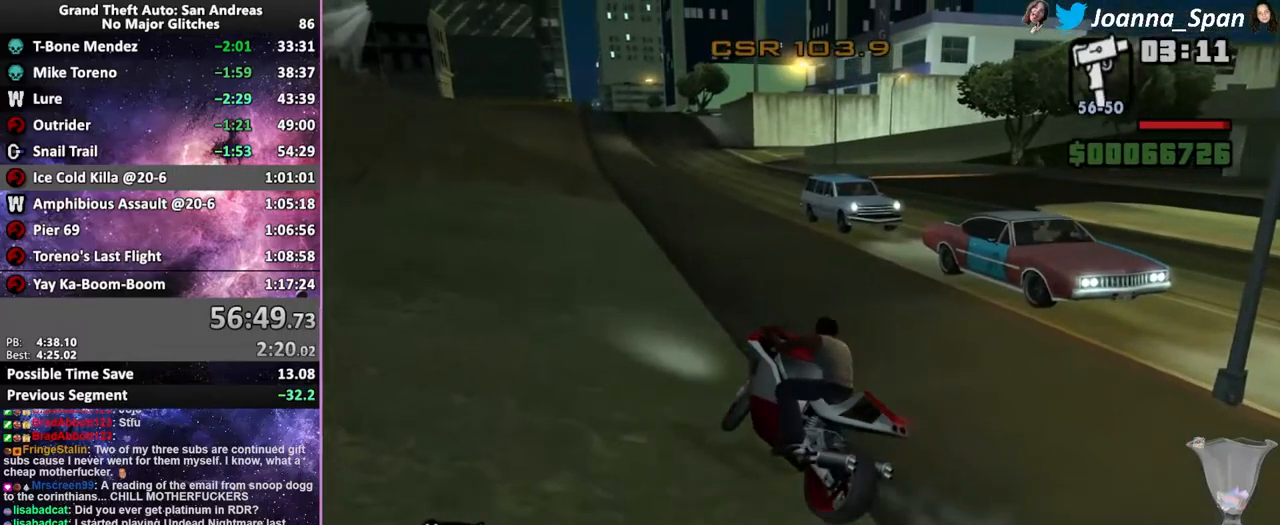
{"keys": ["f5", "w"], "mouse": [], "events": [[33, "shift_l", "up"], [66, "d", "up"], [66, "f8", "up"], [83, "mouse_wheel", "down"], [183, "mouse_wheel", "up"], [250, "mouse_wheel", "down"], [383, "mouse_wheel", "up"]]}
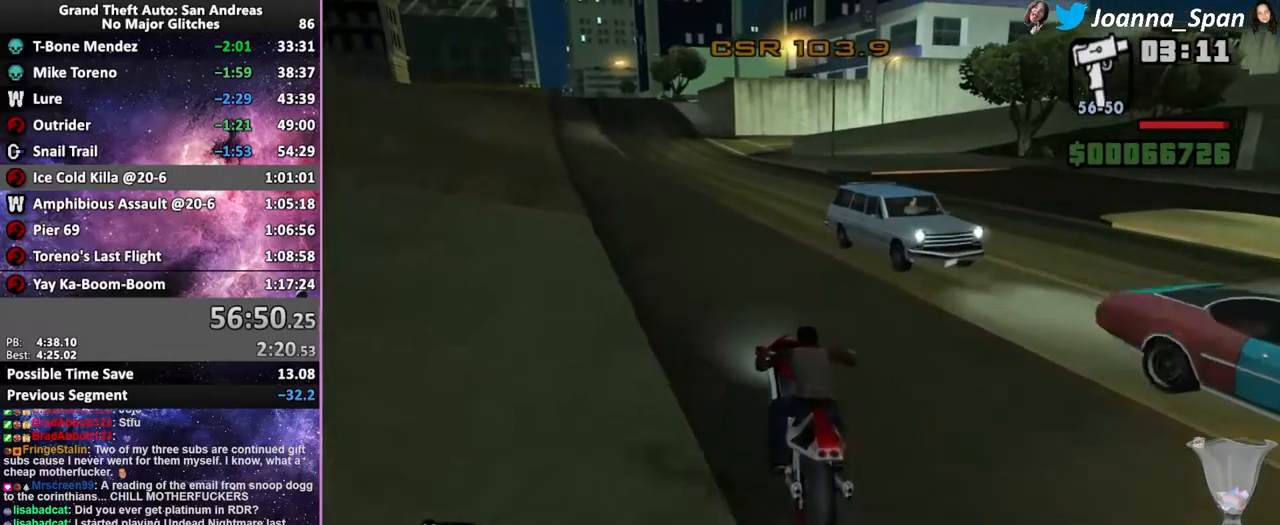
{"keys": ["f5", "w"], "mouse": [], "events": [[66, "a", "down"], [66, "f7", "down"], [133, "mouse_wheel", "down"], [233, "mouse_wheel", "up"], [266, "a", "up"], [266, "f7", "up"], [316, "mouse_wheel", "down"], [416, "mouse_wheel", "up"]]}
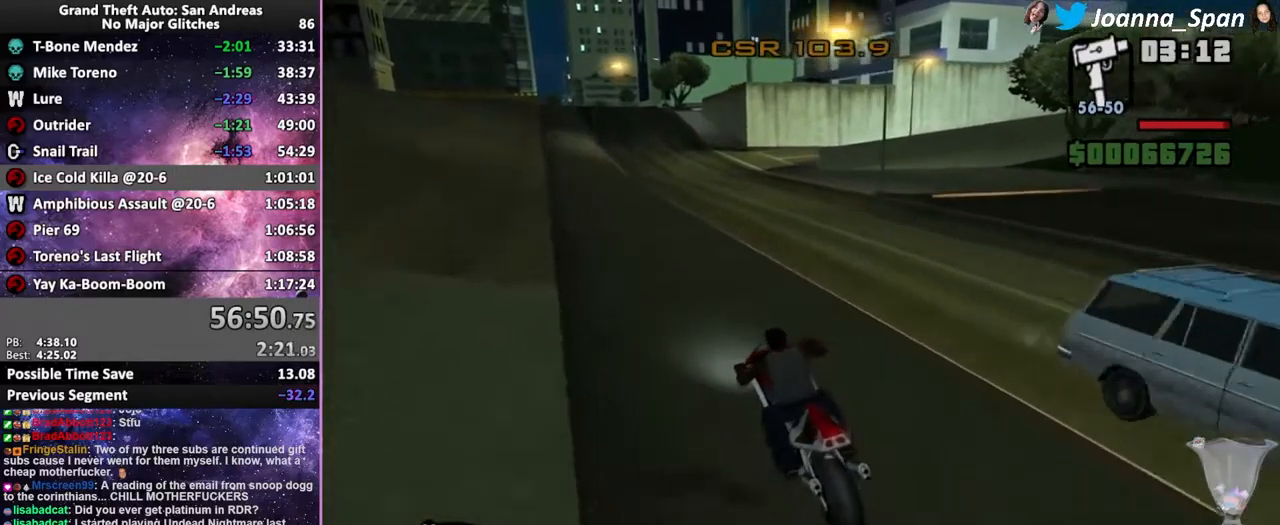
{"keys": ["f5", "w"], "mouse": [], "events": [[16, "mouse_wheel", "down"], [100, "mouse_wheel", "up"], [200, "a", "down"], [200, "f7", "down"], [200, "mouse_wheel", "down"], [300, "mouse_wheel", "up"], [350, "a", "up"], [350, "f7", "up"], [400, "mouse_wheel", "down"], [500, "mouse_wheel", "up"]]}
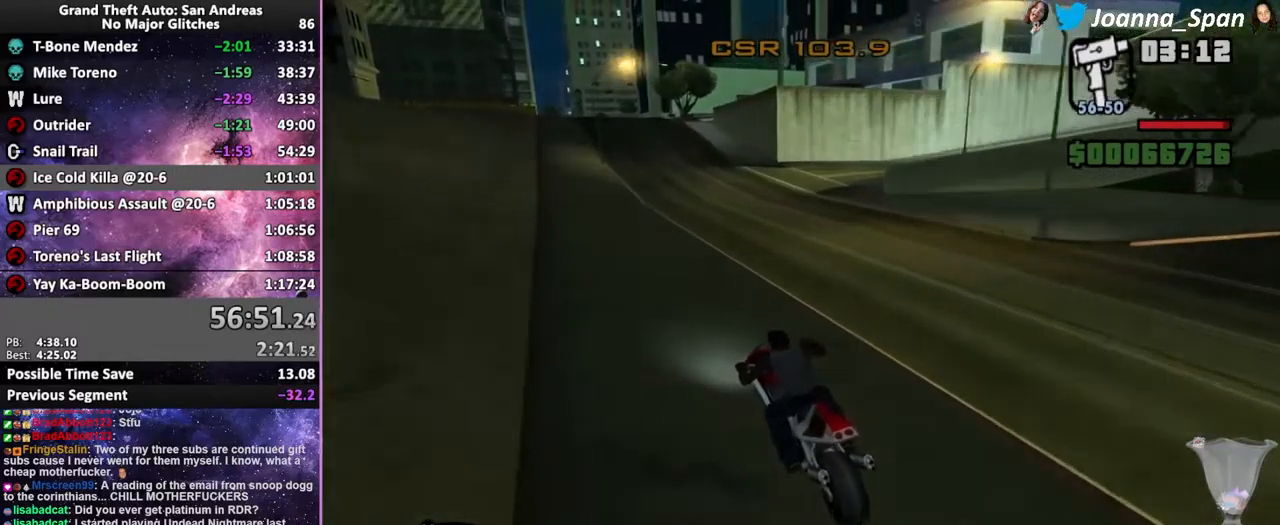
{"keys": ["f5", "w"], "mouse": ["wheel"], "events": [[100, "mouse_wheel", "down"], [216, "mouse_wheel", "up"], [300, "mouse_wheel", "down"], [416, "mouse_wheel", "up"], [500, "mouse_wheel", "down"]]}
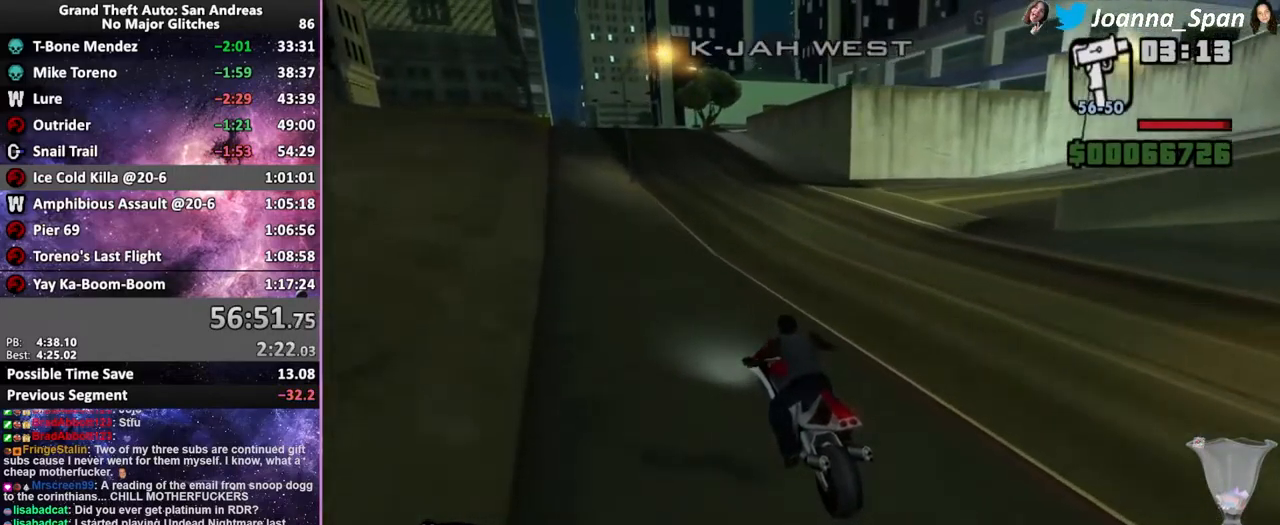
{"keys": ["f5", "w"], "mouse": ["wheel"], "events": [[116, "mouse_wheel", "up"], [216, "mouse_wheel", "down"], [350, "mouse_wheel", "up"], [416, "mouse_wheel", "down"]]}
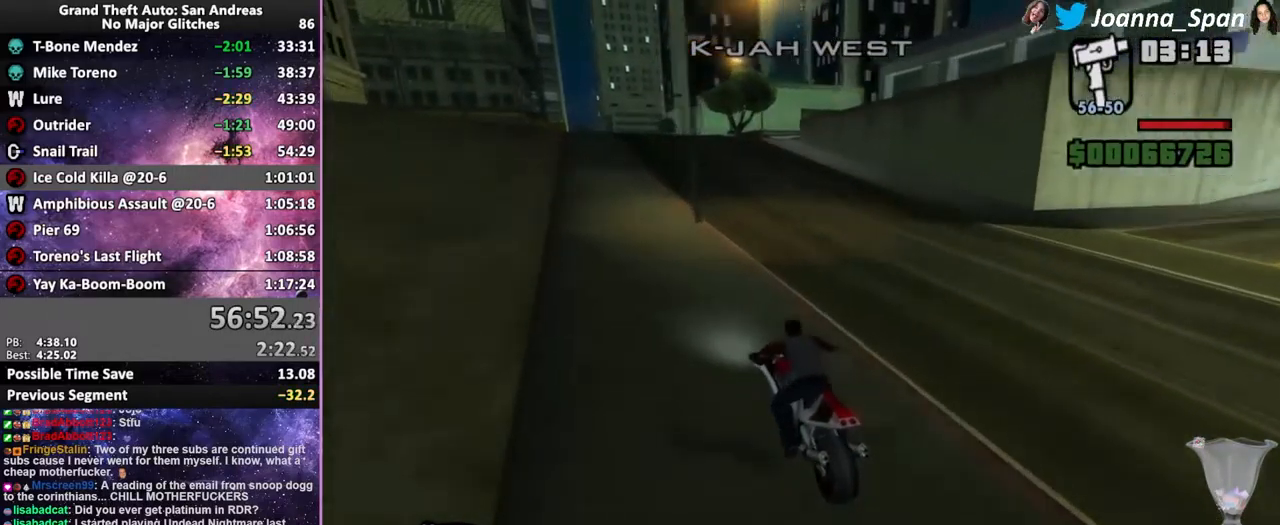
{"keys": ["f5", "w"], "mouse": [], "events": [[50, "mouse_wheel", "up"], [133, "mouse_wheel", "down"], [250, "mouse_wheel", "up"], [333, "mouse_wheel", "down"], [466, "mouse_wheel", "up"]]}
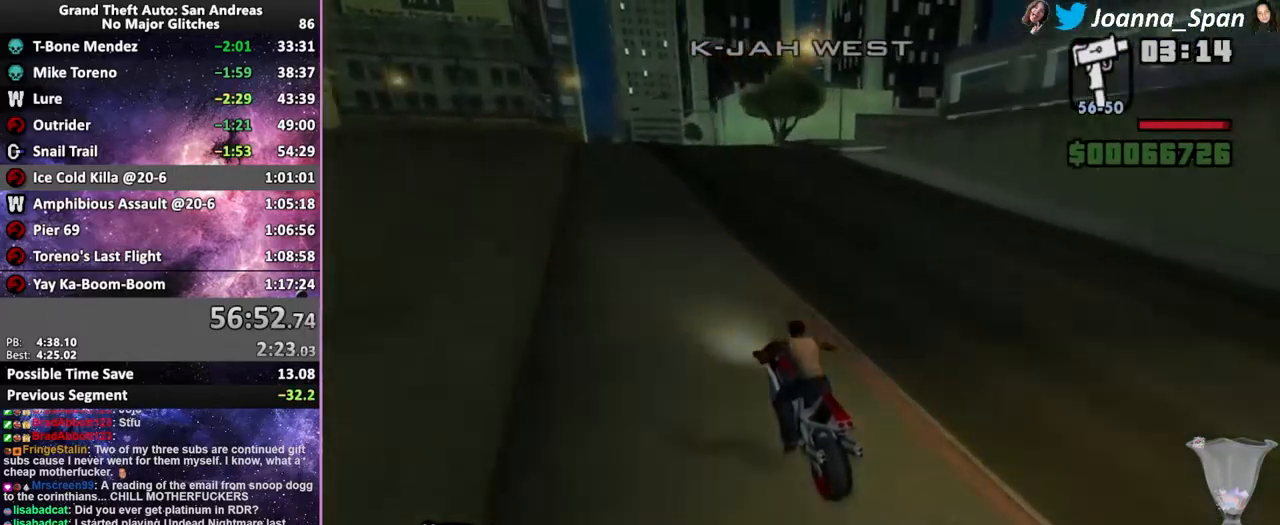
{"keys": ["f5", "w"], "mouse": [], "events": [[300, "a", "down"], [300, "f7", "down"], [366, "a", "up"], [366, "f7", "up"]]}
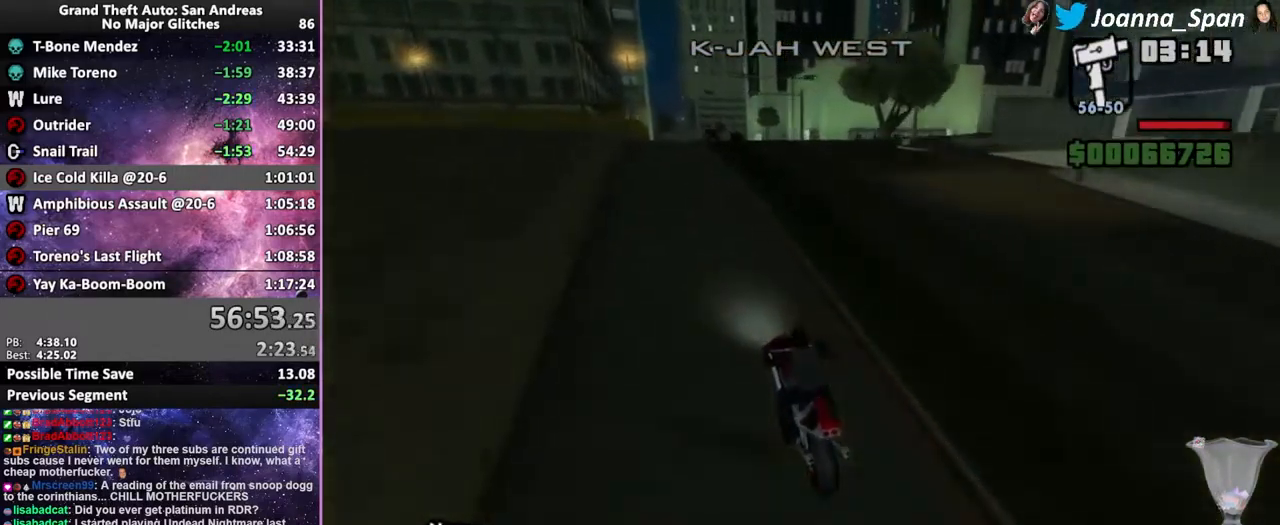
{"keys": ["f5", "w"], "mouse": [], "events": []}
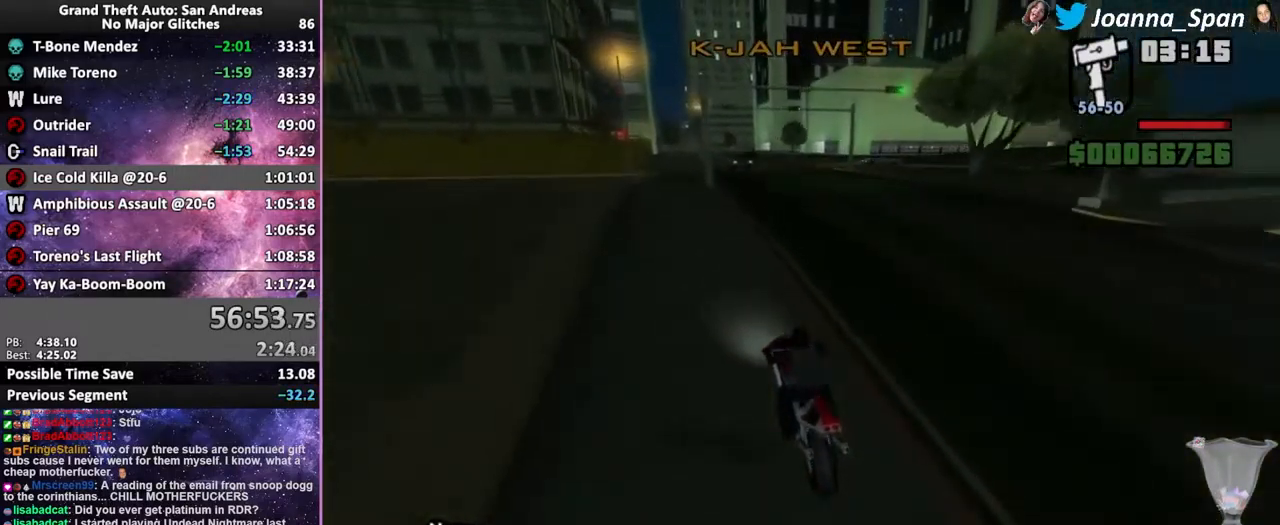
{"keys": ["f5", "w"], "mouse": [], "events": []}
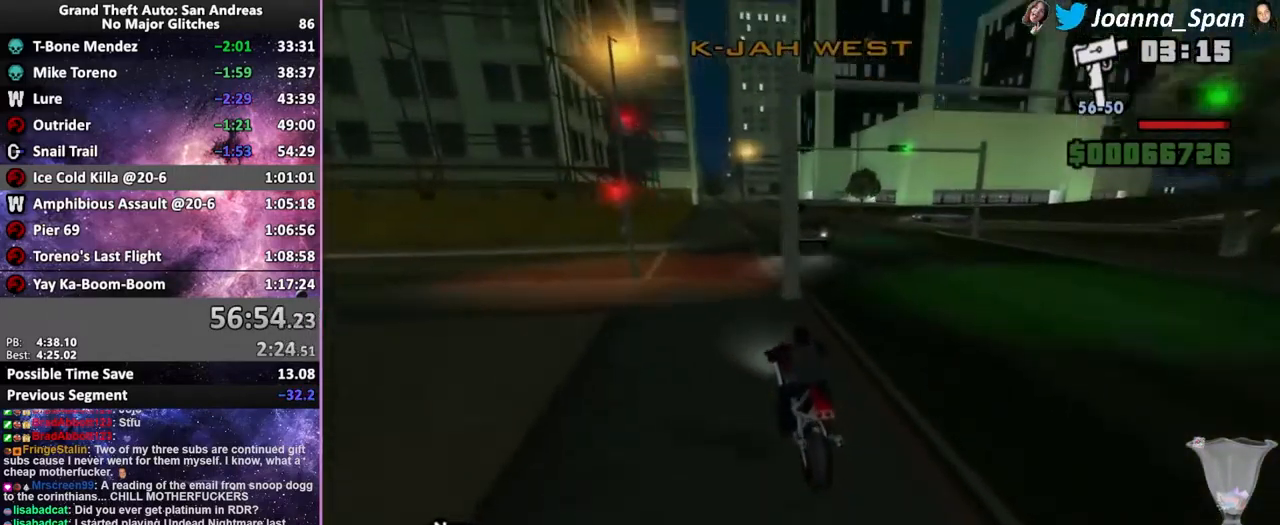
{"keys": ["d", "f6", "f8", "s"], "mouse": [], "events": [[249, "f5", "up"], [249, "w", "up"], [366, "f6", "down"], [366, "s", "down"], [382, "d", "down"], [382, "f8", "down"]]}
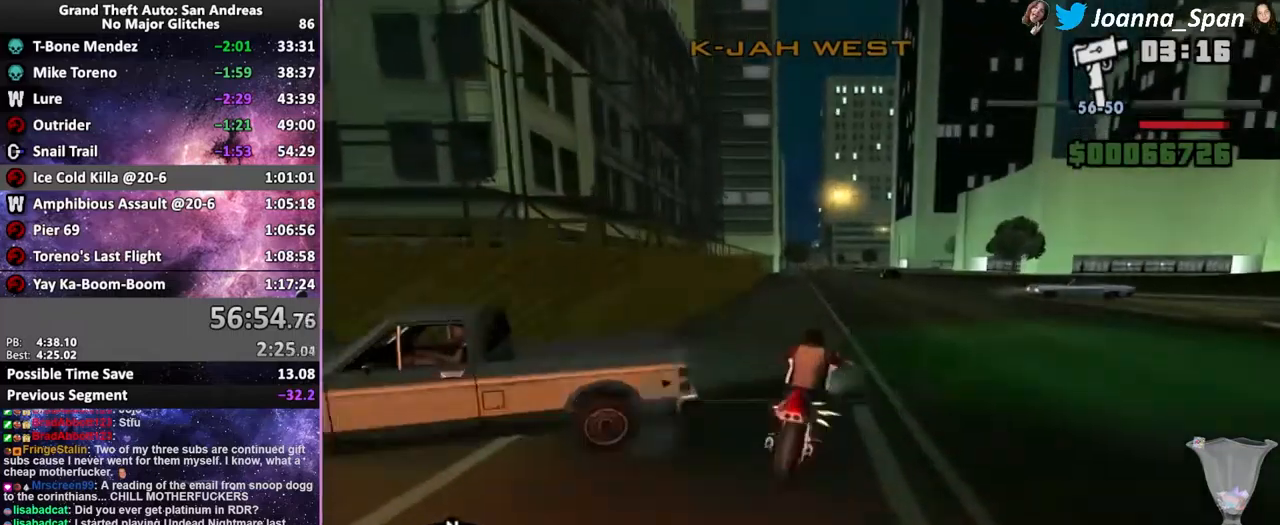
{"keys": ["d", "f8", "shift_l"], "mouse": [], "events": [[216, "d", "up"], [216, "f8", "up"], [316, "f6", "up"], [316, "s", "up"], [350, "d", "down"], [350, "f8", "down"], [433, "shift_l", "down"]]}
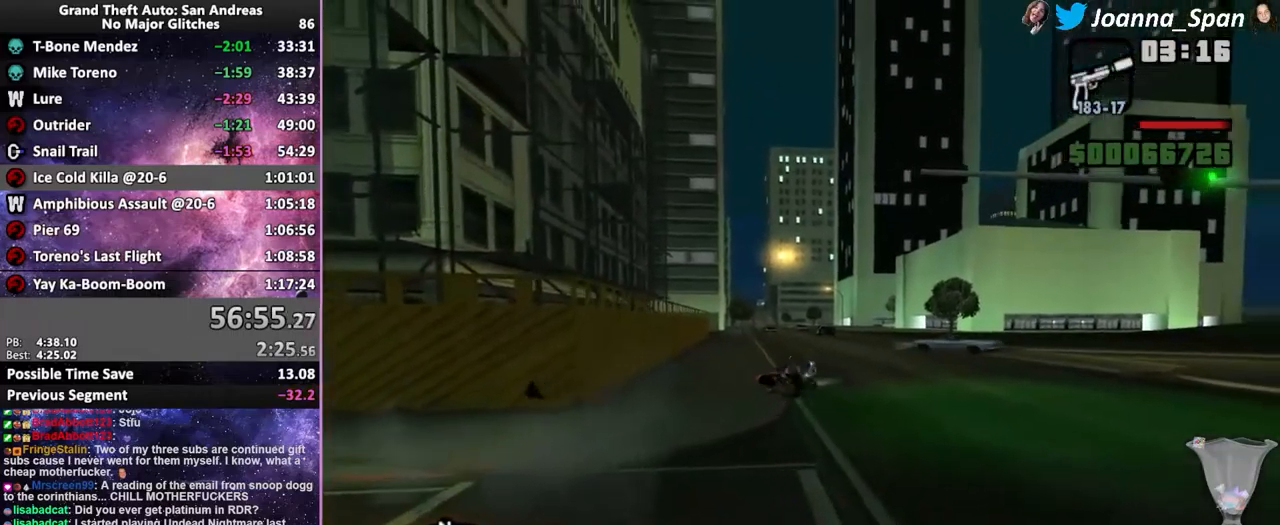
{"keys": ["f5", "shift_l", "w"], "mouse": [], "events": [[33, "f5", "down"], [33, "w", "down"], [66, "d", "up"], [66, "f8", "up"]]}
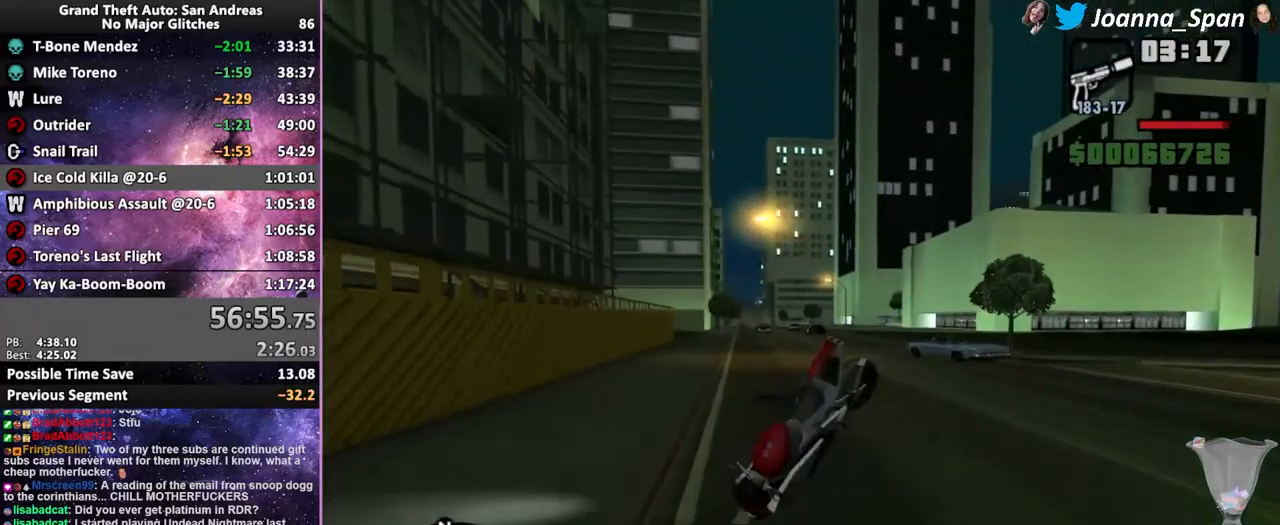
{"keys": ["f5", "shift_l", "w"], "mouse": [], "events": []}
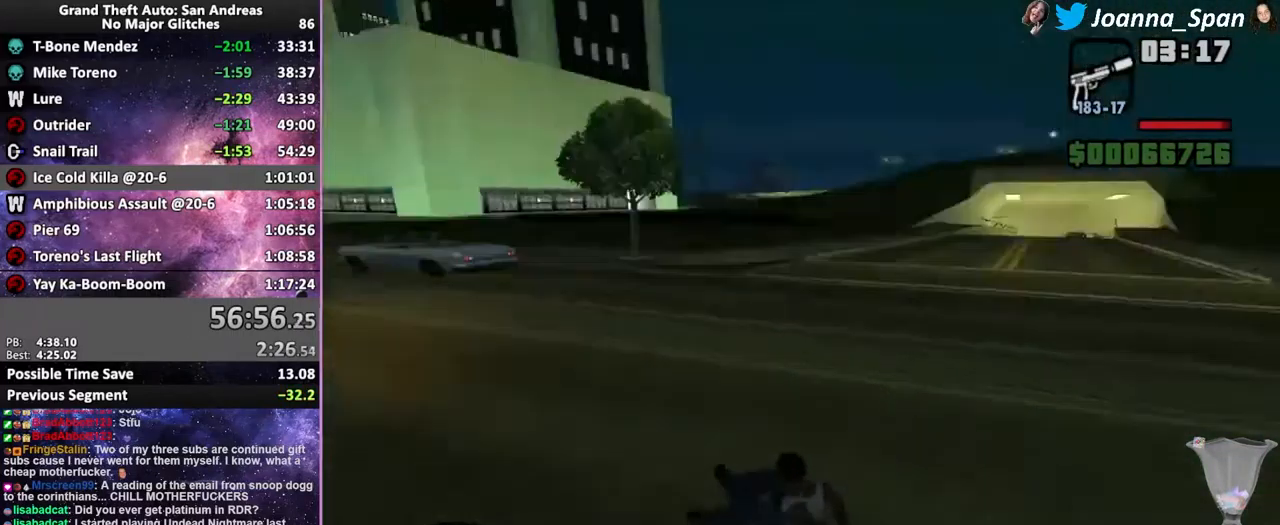
{"keys": ["f5", "shift_l", "w"], "mouse": [], "events": []}
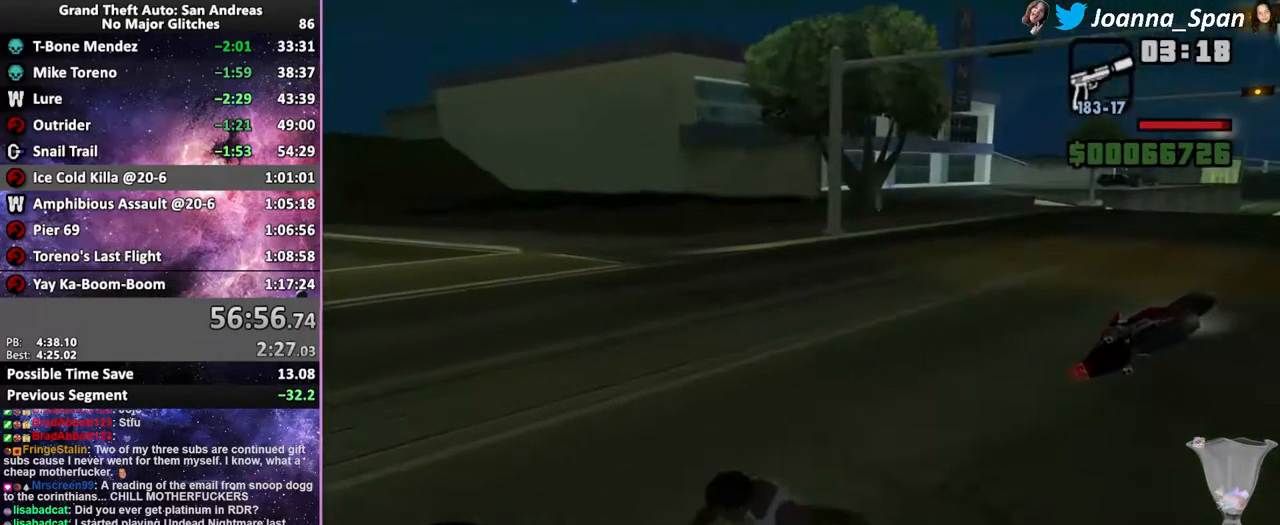
{"keys": ["f5", "shift_l", "w"], "mouse": [], "events": []}
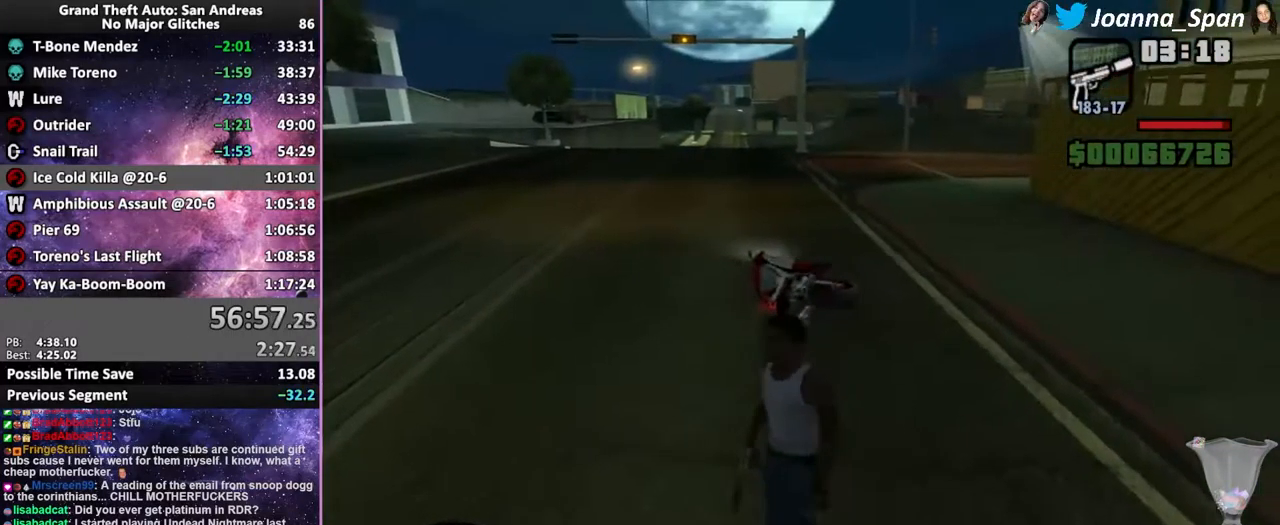
{"keys": ["f5", "shift_l", "w"], "mouse": [], "events": []}
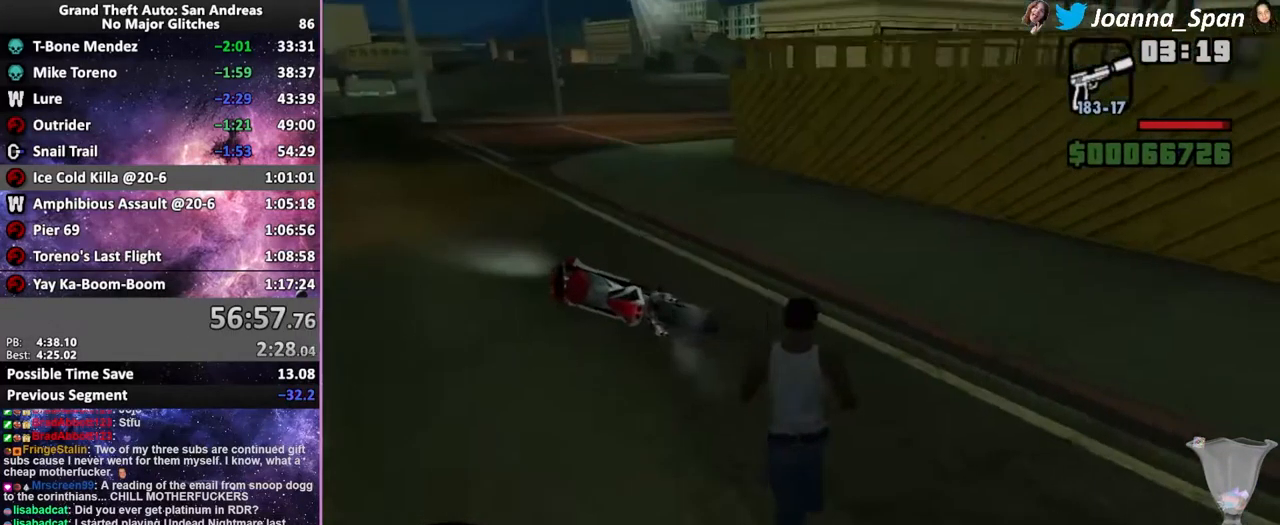
{"keys": ["a", "f", "f5", "f7", "shift_l", "w"], "mouse": [], "events": [[316, "a", "down"], [316, "f7", "down"], [450, "f", "down"]]}
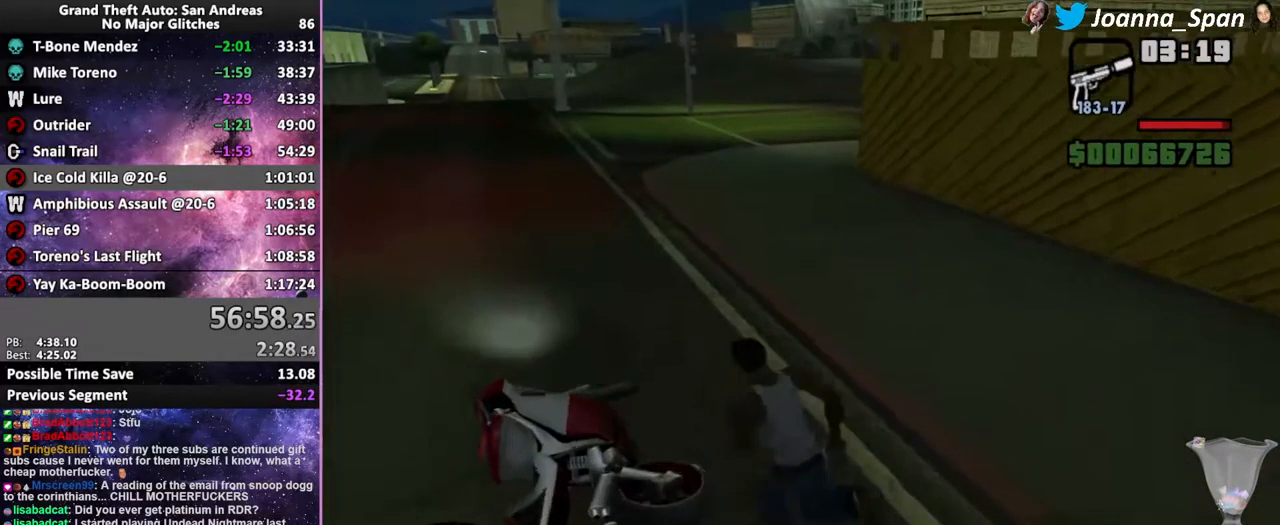
{"keys": ["shift_l"], "mouse": [], "events": [[50, "a", "up"], [50, "f5", "up"], [50, "f7", "up"], [50, "w", "up"], [100, "f", "up"]]}
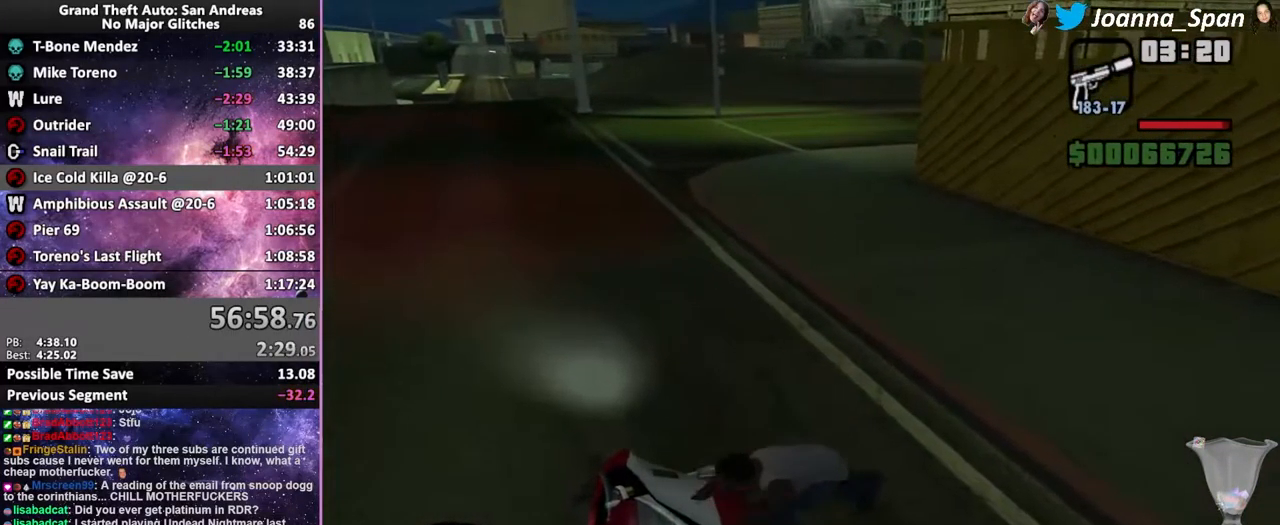
{"keys": ["shift_l"], "mouse": [], "events": []}
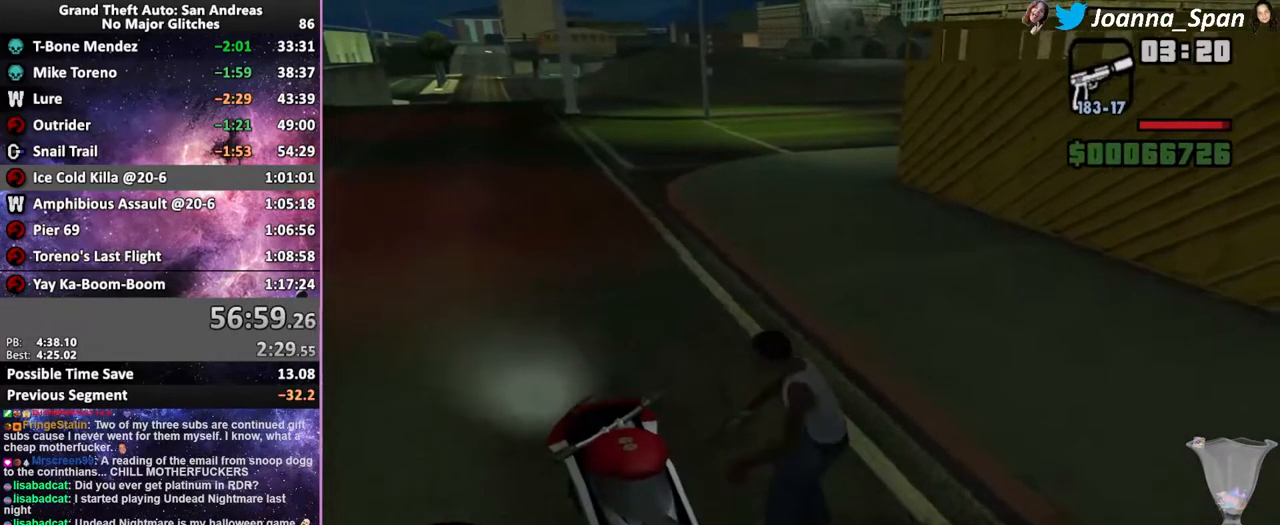
{"keys": ["a", "f5", "f7", "shift_l", "w"], "mouse": [], "events": [[467, "f5", "down"], [467, "w", "down"], [483, "a", "down"], [483, "f7", "down"]]}
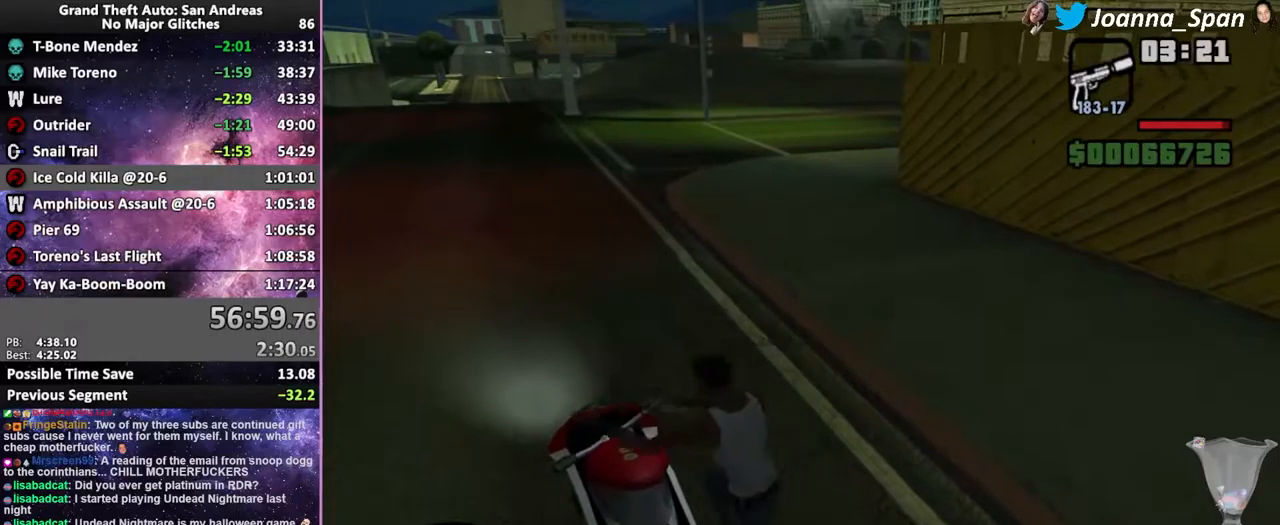
{"keys": ["a", "f5", "f7", "shift_l", "w"], "mouse": [], "events": []}
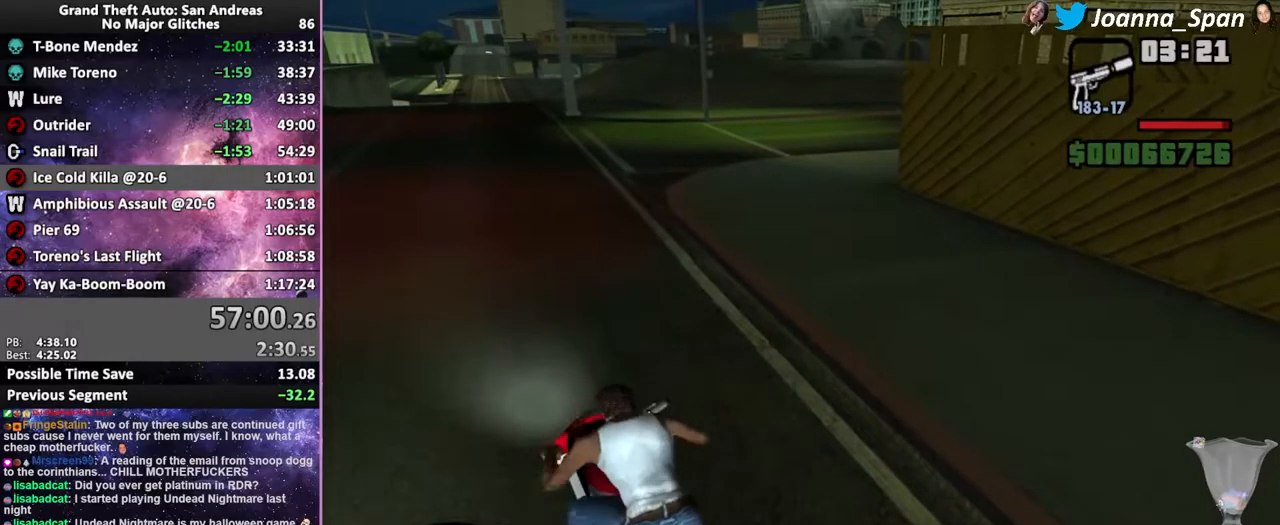
{"keys": ["a", "f5", "f7", "shift_l", "w"], "mouse": [], "events": []}
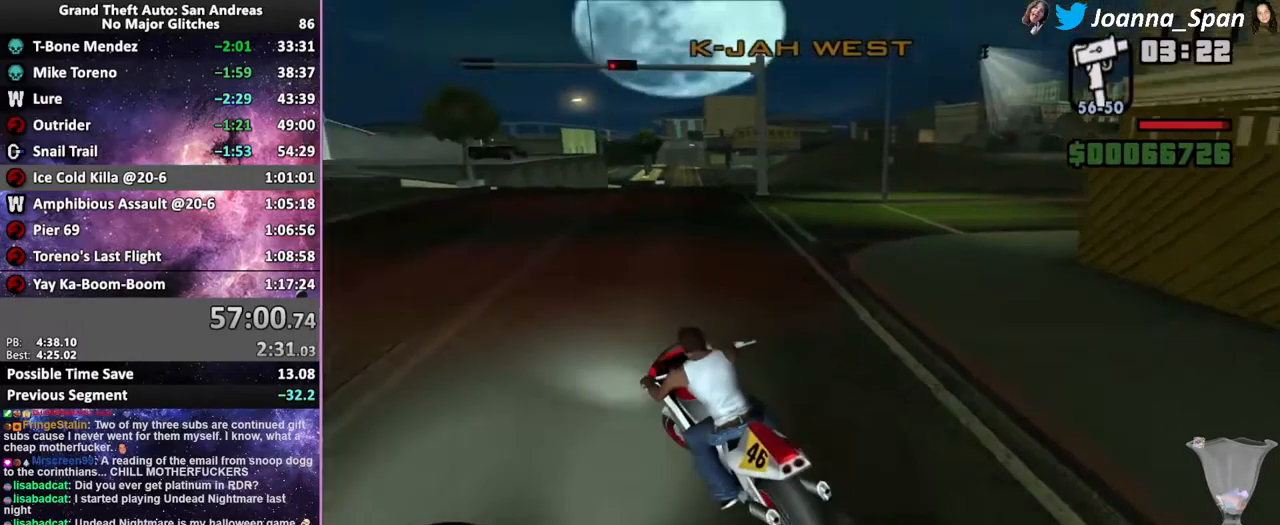
{"keys": ["a", "f7", "shift_l"], "mouse": [], "events": [[350, "f5", "up"], [350, "w", "up"]]}
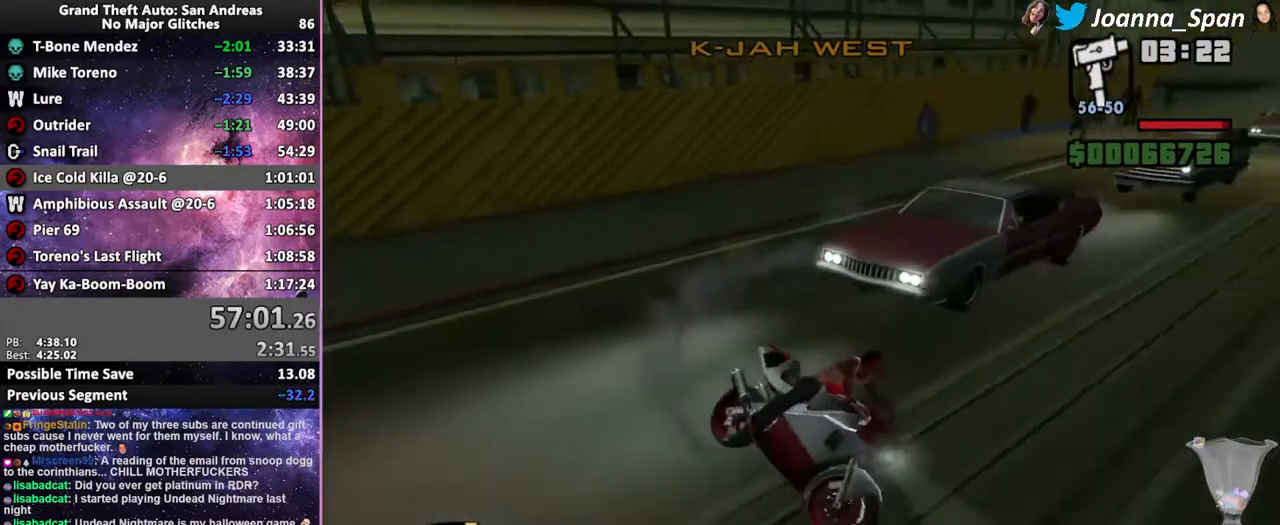
{"keys": ["a", "f5", "f7", "shift_l", "w"], "mouse": [], "events": [[217, "f5", "down"], [217, "w", "down"]]}
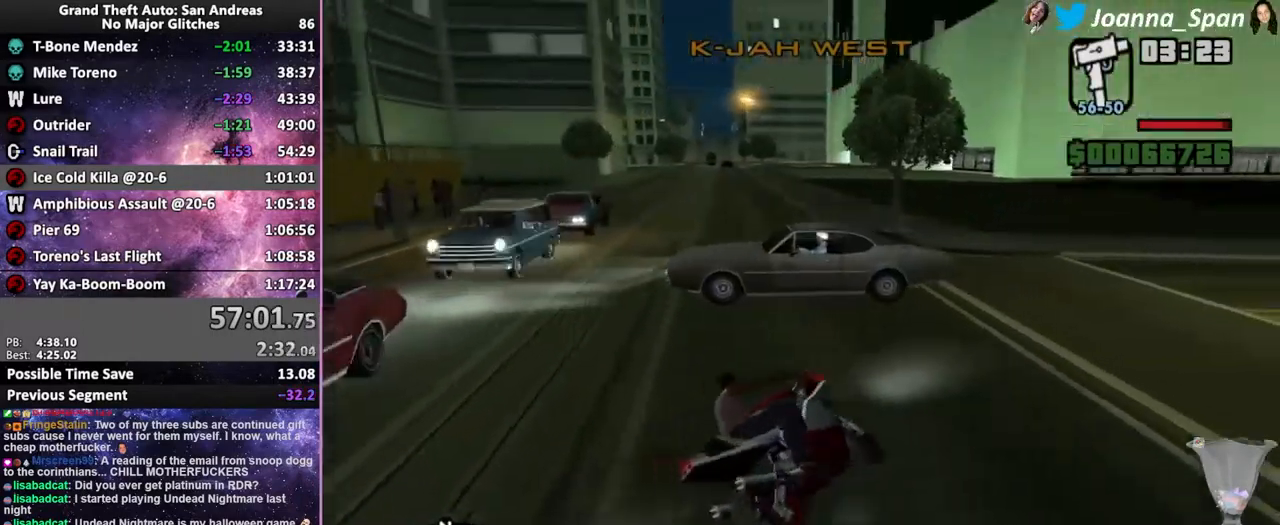
{"keys": ["d", "f8"], "mouse": [], "events": [[17, "shift_l", "up"], [83, "a", "up"], [83, "f7", "up"], [150, "f5", "up"], [150, "w", "up"], [167, "d", "down"], [167, "f8", "down"]]}
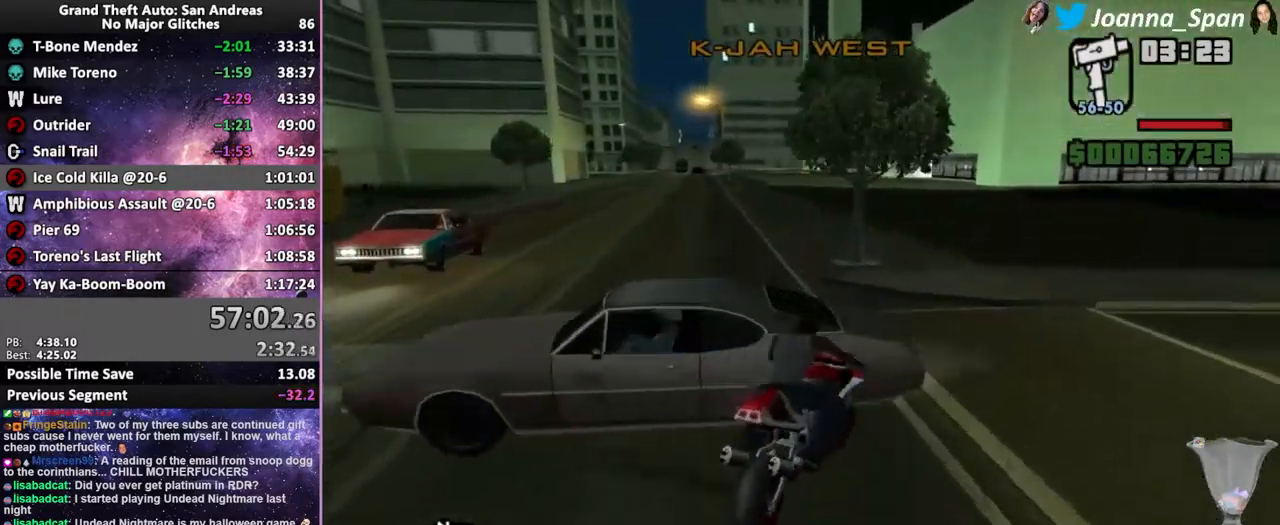
{"keys": ["a", "f5", "f7", "w"], "mouse": [], "events": [[33, "a", "down"], [33, "f7", "down"], [67, "d", "up"], [67, "f8", "up"], [83, "f5", "down"], [83, "w", "down"]]}
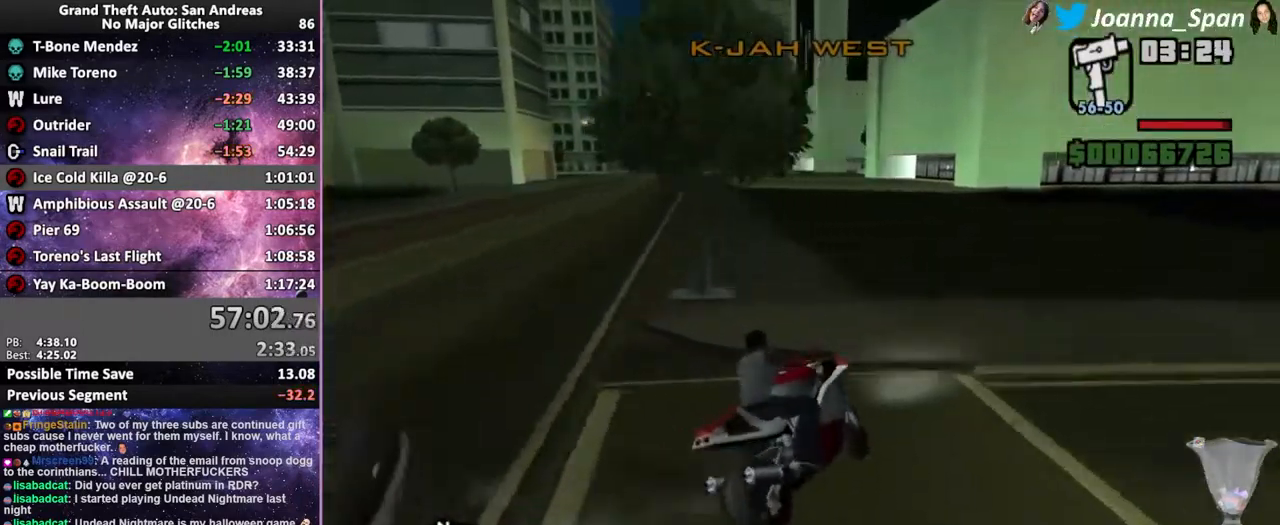
{"keys": ["a", "f5", "f7", "w"], "mouse": [], "events": [[250, "a", "up"], [250, "f7", "up"], [333, "a", "down"], [333, "f7", "down"]]}
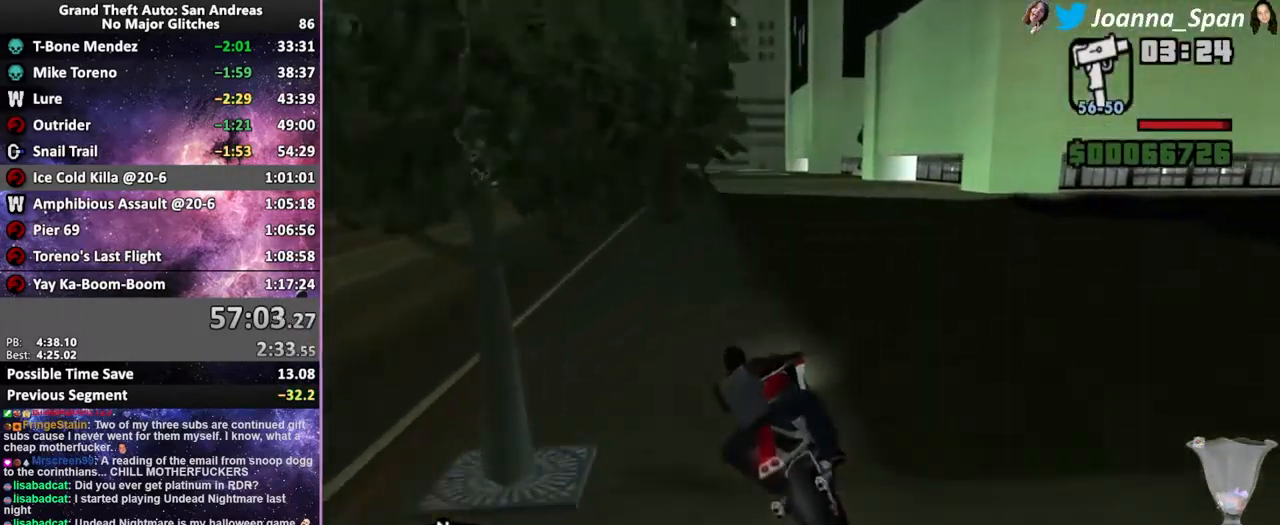
{"keys": ["d", "f5", "f8", "w"], "mouse": [], "events": [[50, "a", "up"], [50, "f7", "up"], [483, "d", "down"], [483, "f8", "down"]]}